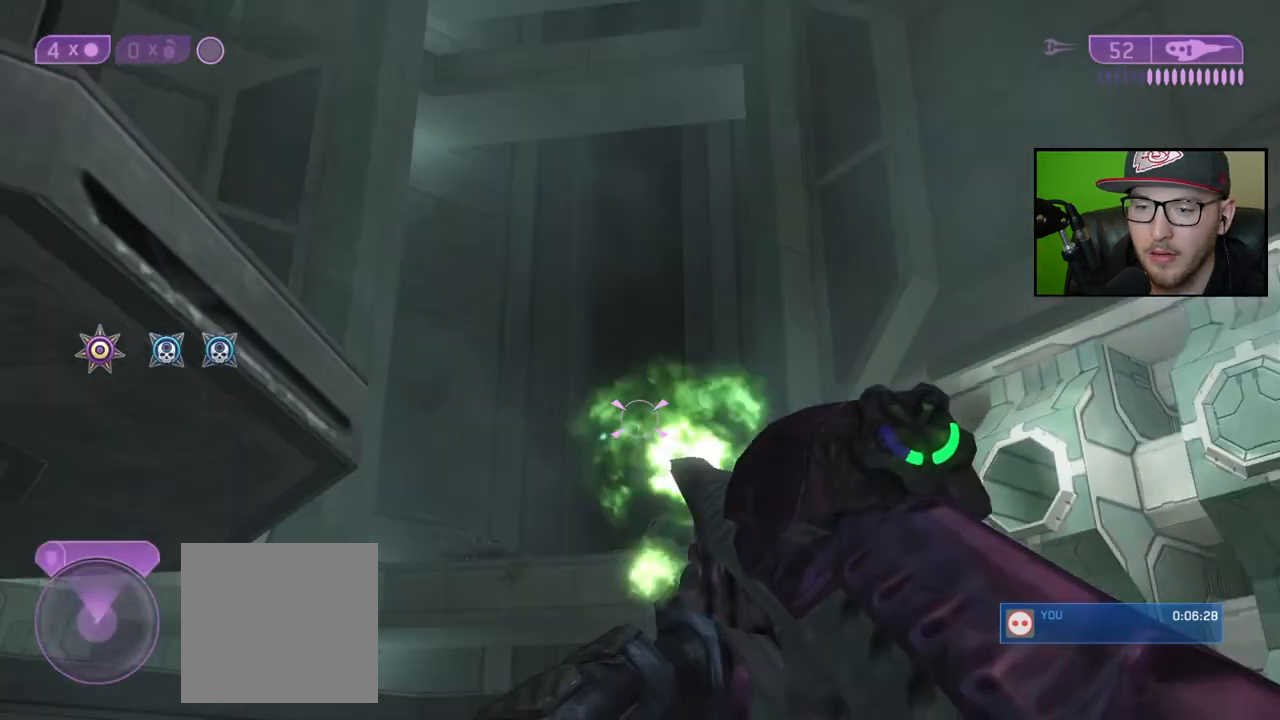
Gameplay with a controller (Xbox layout); each line is a JSON object with the inputs held at the frame after it. "events" lists button and stick changes between this image and that frame as [ms after this image, input, new state], when the widget could be followed in between.
{"buttons": [], "left_stick": "center", "right_stick": "down-right", "events": [[33, "R3", "up"], [83, "R2", "up"], [233, "right_stick", "center"], [300, "right_stick", "down-right"], [350, "left_stick", "right"], [367, "R3", "down"], [483, "left_stick", "center"], [500, "R3", "up"]]}
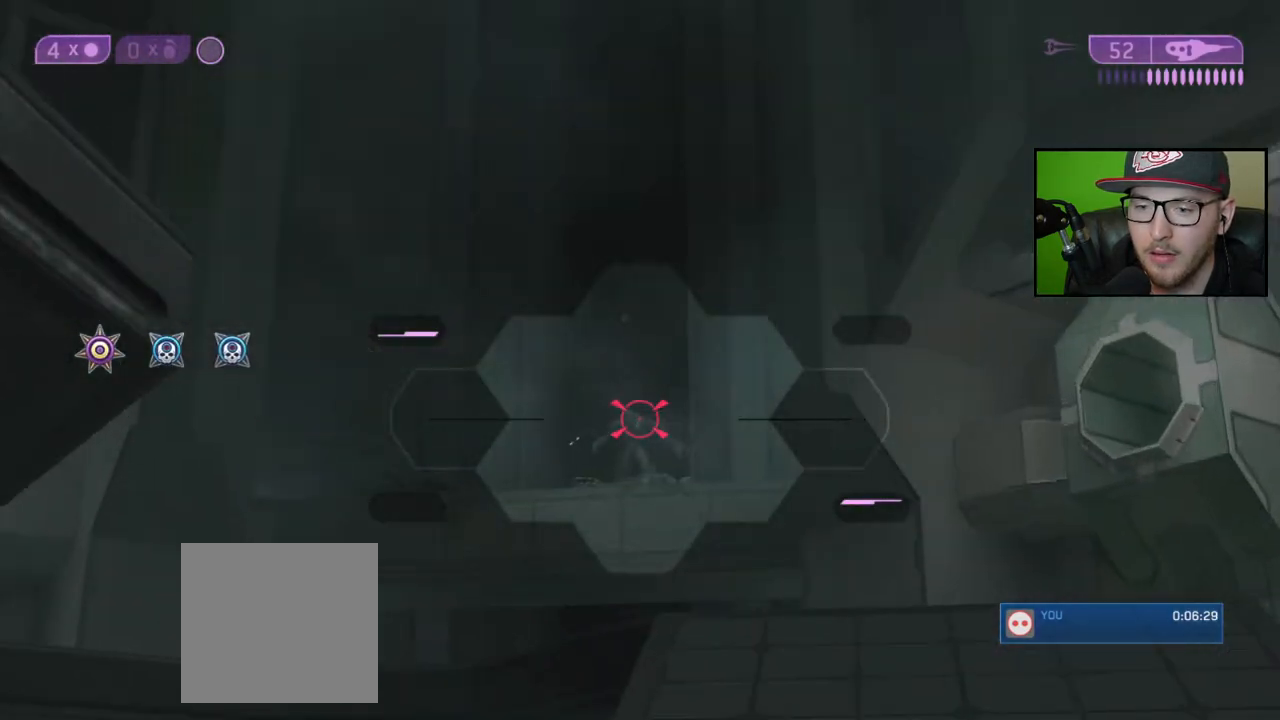
{"buttons": ["X"], "left_stick": "center", "right_stick": "center", "events": [[33, "R2", "down"], [83, "right_stick", "center"], [150, "R2", "up"], [217, "left_stick", "left"], [300, "right_stick", "down"], [367, "left_stick", "center"], [383, "right_stick", "center"], [483, "X", "down"]]}
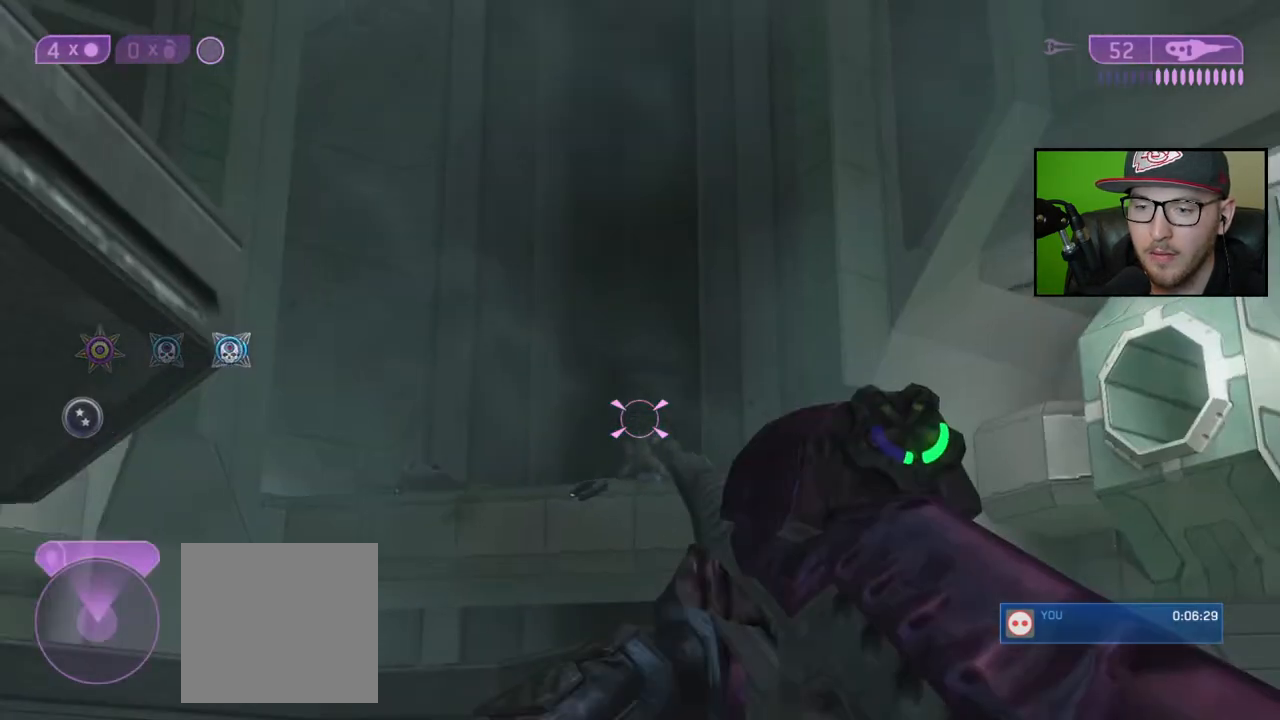
{"buttons": [], "left_stick": "down-left", "right_stick": "center", "events": [[67, "X", "up"], [133, "left_stick", "left"], [233, "right_stick", "down-right"], [317, "left_stick", "down-left"], [400, "right_stick", "center"]]}
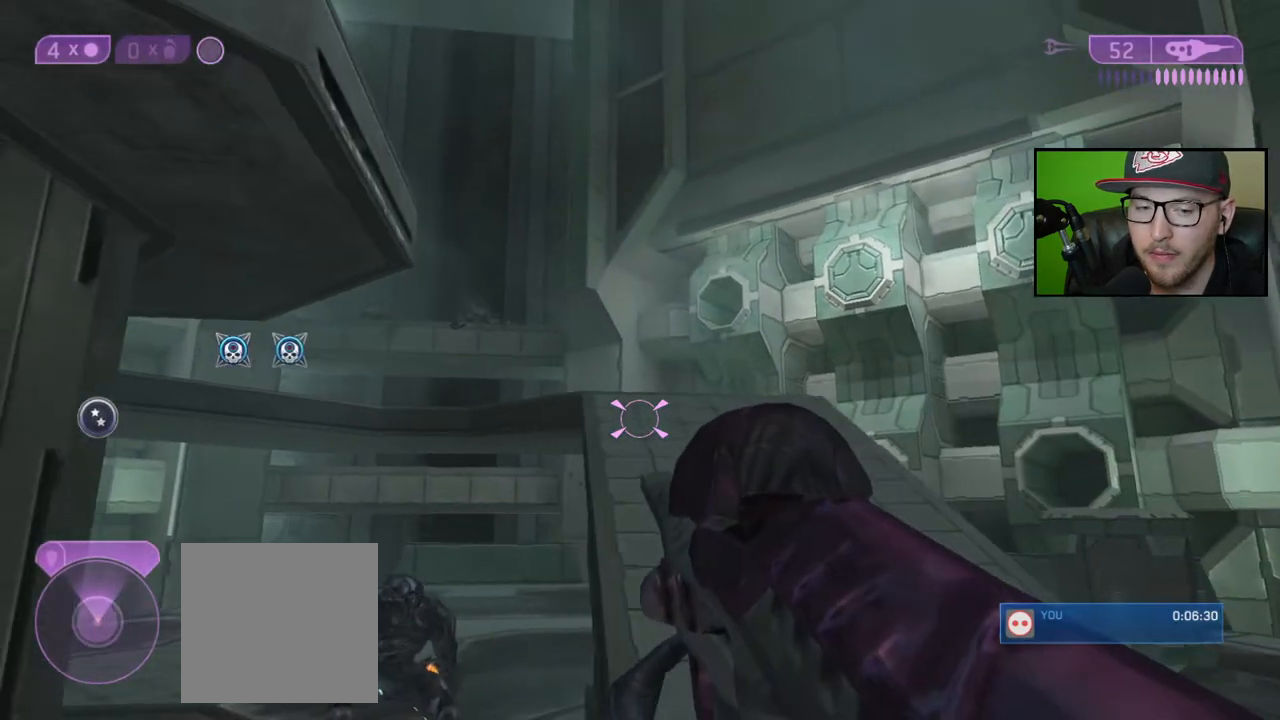
{"buttons": [], "left_stick": "center", "right_stick": "center", "events": [[67, "right_stick", "right"], [317, "right_stick", "up-right"], [417, "right_stick", "center"], [483, "left_stick", "center"]]}
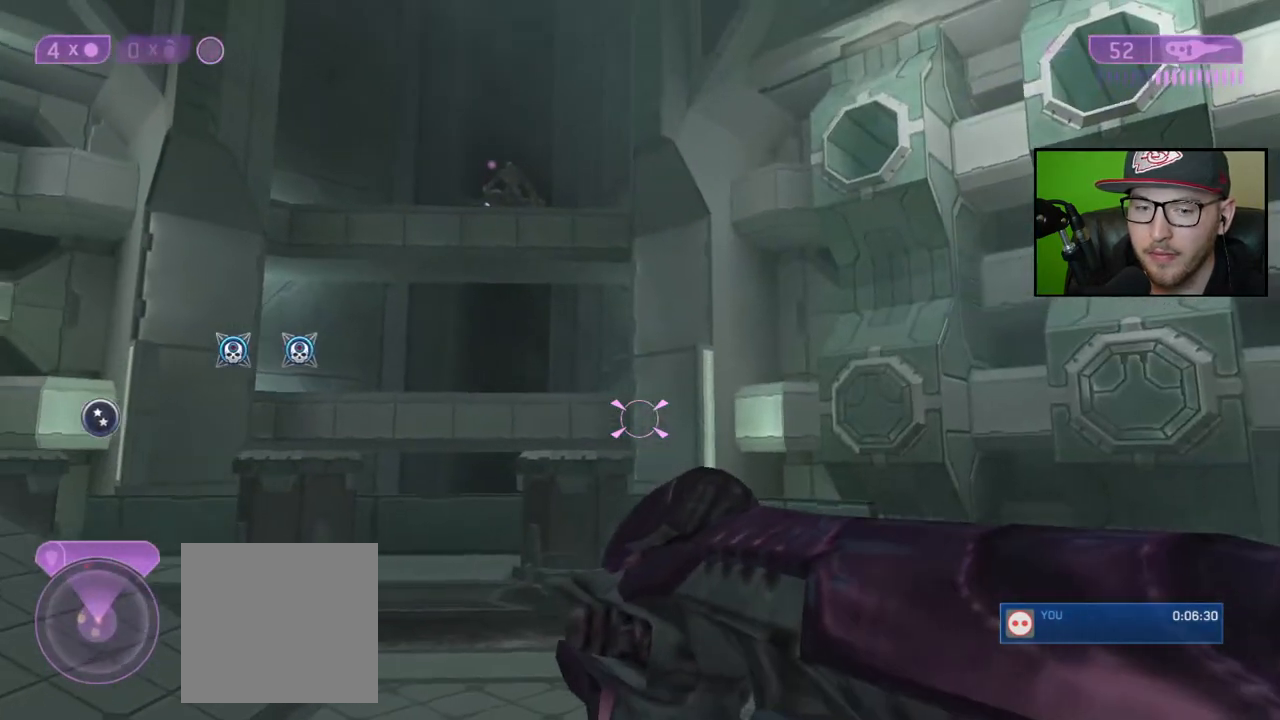
{"buttons": [], "left_stick": "right", "right_stick": "center", "events": [[133, "right_stick", "up"], [300, "left_stick", "right"], [350, "right_stick", "center"]]}
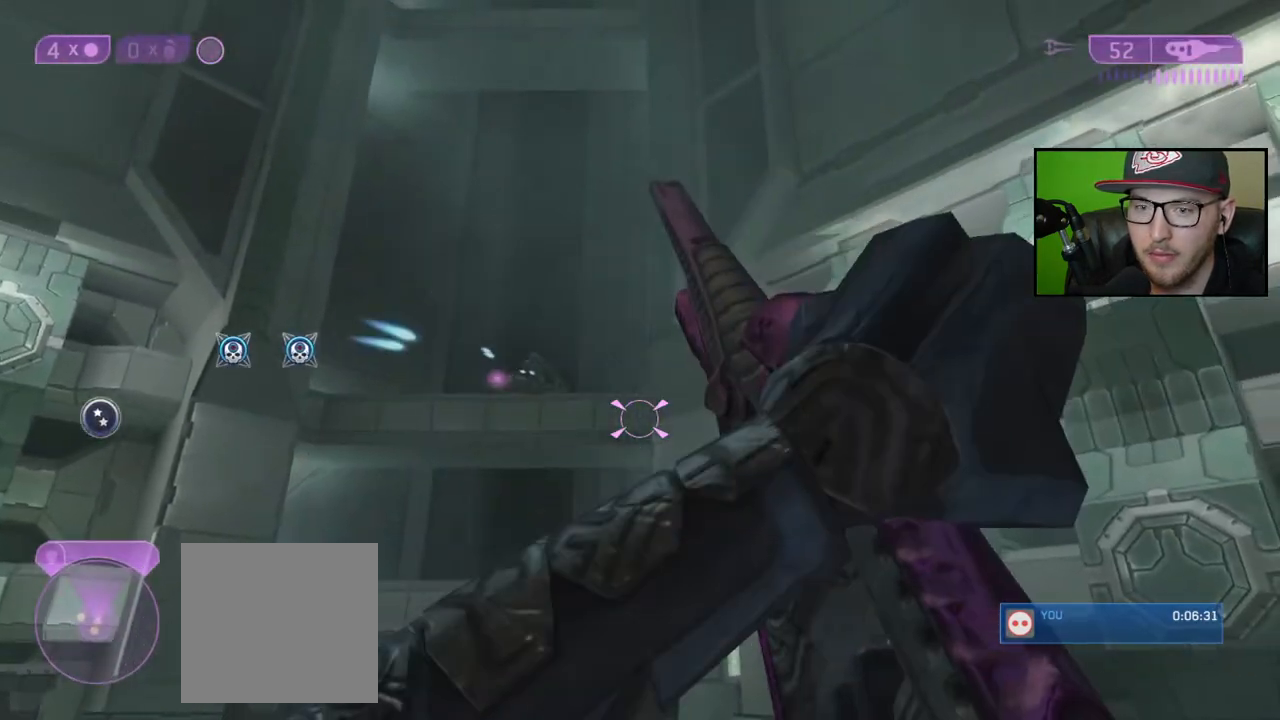
{"buttons": [], "left_stick": "up-left", "right_stick": "up-left", "events": [[100, "left_stick", "up-right"], [133, "right_stick", "up-left"], [417, "left_stick", "up-left"]]}
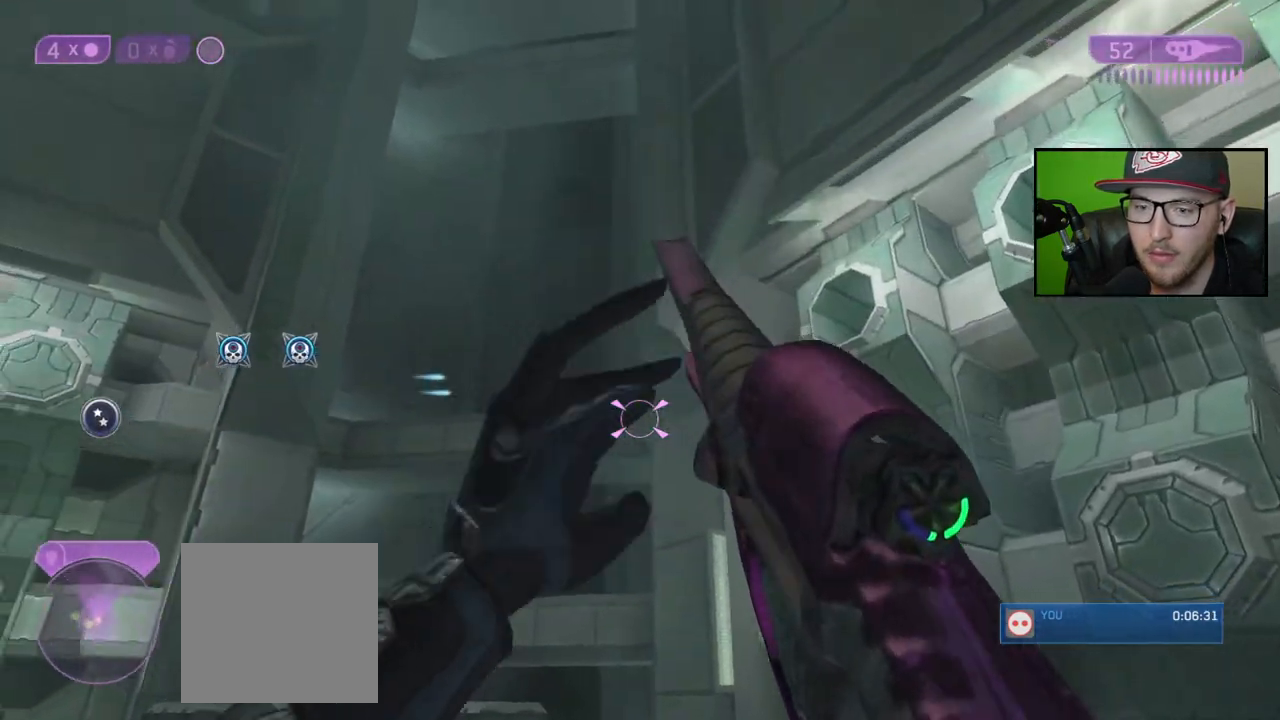
{"buttons": ["R2"], "left_stick": "left", "right_stick": "up", "events": [[367, "left_stick", "left"], [500, "R2", "down"], [500, "right_stick", "up"]]}
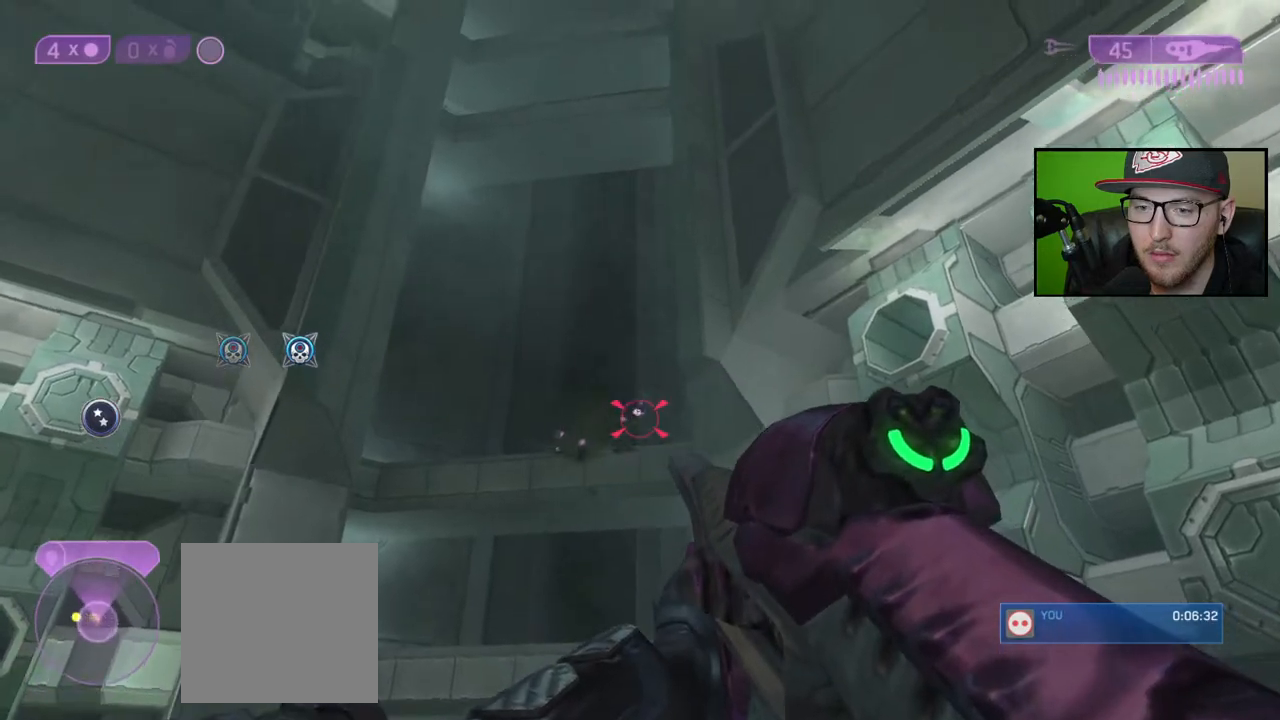
{"buttons": [], "left_stick": "left", "right_stick": "right", "events": [[100, "right_stick", "up-right"], [117, "R2", "up"], [317, "right_stick", "right"], [367, "R2", "down"], [483, "R2", "up"]]}
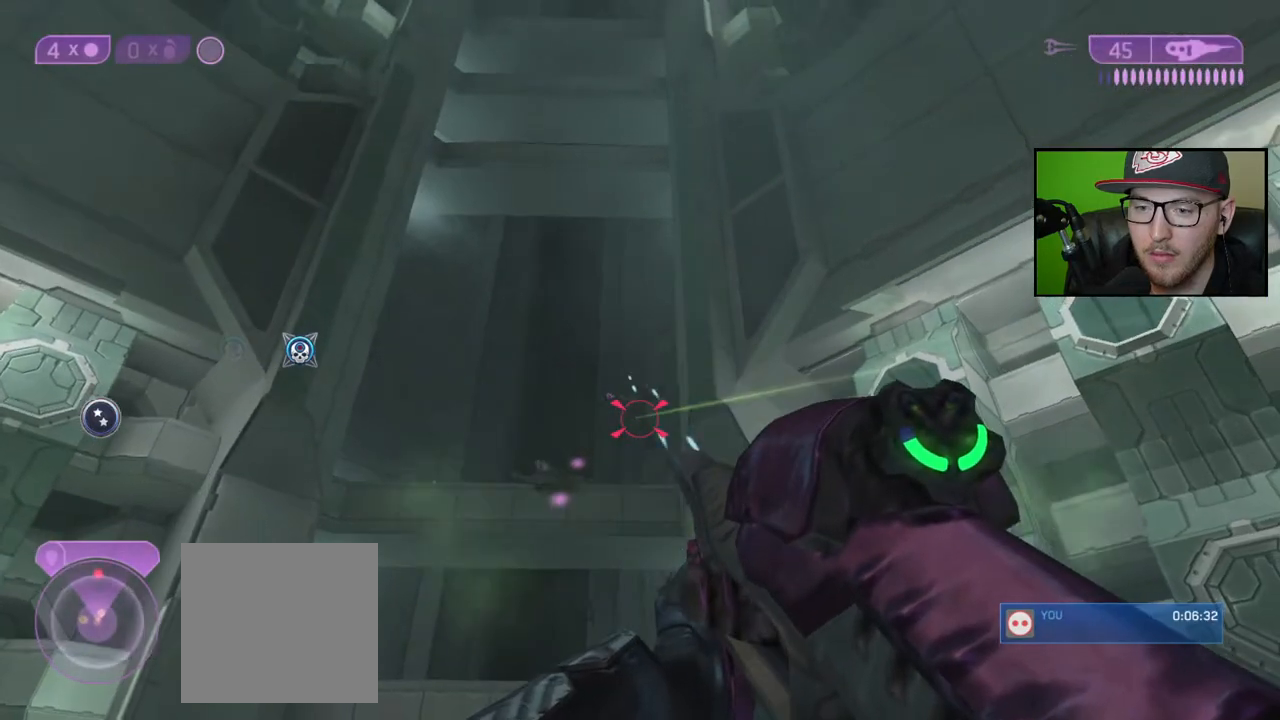
{"buttons": [], "left_stick": "down-left", "right_stick": "up", "events": [[83, "left_stick", "down"], [133, "left_stick", "center"], [233, "right_stick", "up"], [367, "left_stick", "down"], [433, "left_stick", "down-left"]]}
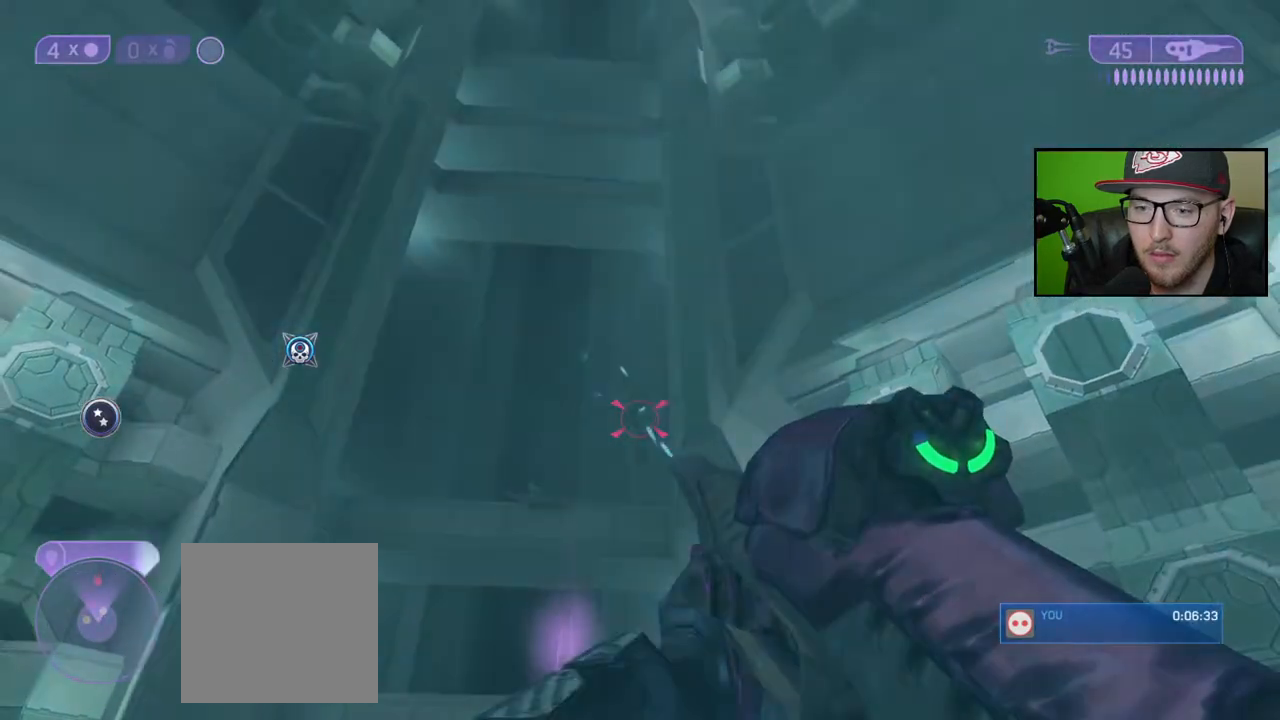
{"buttons": ["R2"], "left_stick": "down", "right_stick": "center", "events": [[83, "R2", "down"], [100, "left_stick", "center"], [150, "right_stick", "center"], [200, "R2", "up"], [200, "left_stick", "down"], [200, "right_stick", "up"], [250, "right_stick", "center"], [333, "right_stick", "down"], [400, "R2", "down"], [433, "right_stick", "center"]]}
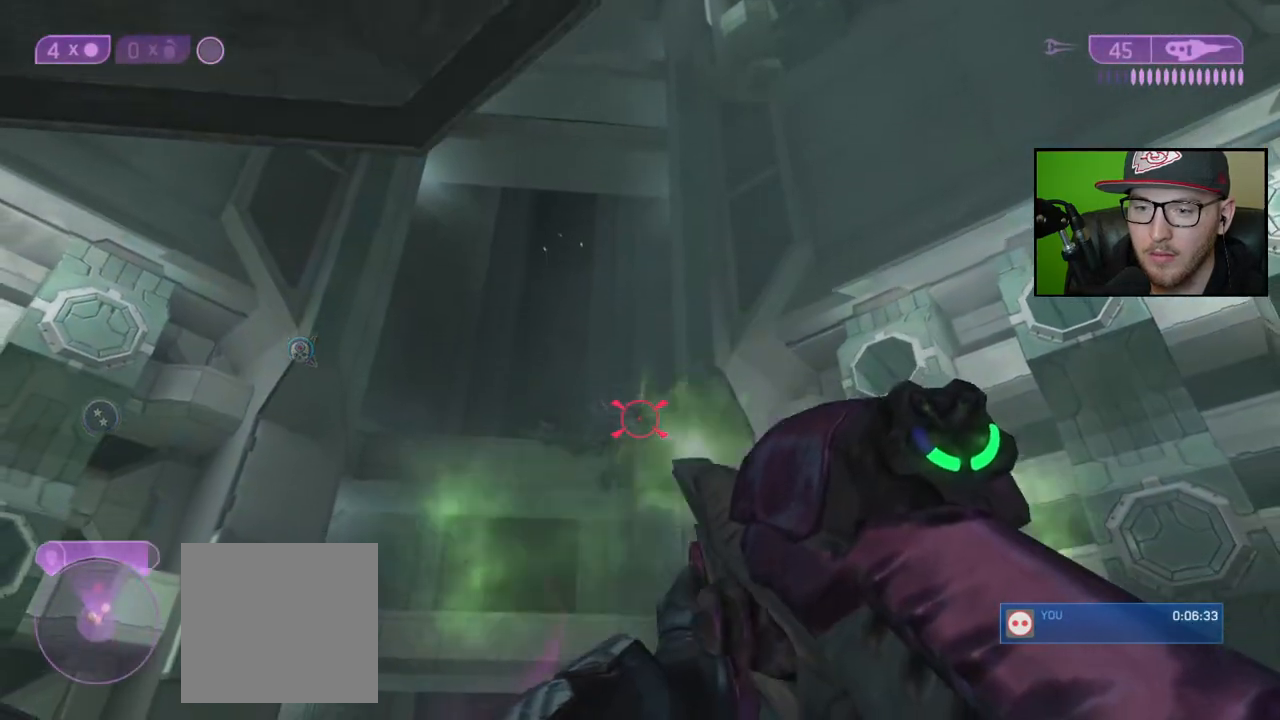
{"buttons": [], "left_stick": "up", "right_stick": "down", "events": [[17, "R2", "up"], [33, "right_stick", "down"], [117, "left_stick", "right"], [200, "R2", "down"], [233, "left_stick", "up-right"], [333, "R2", "up"], [450, "left_stick", "up"]]}
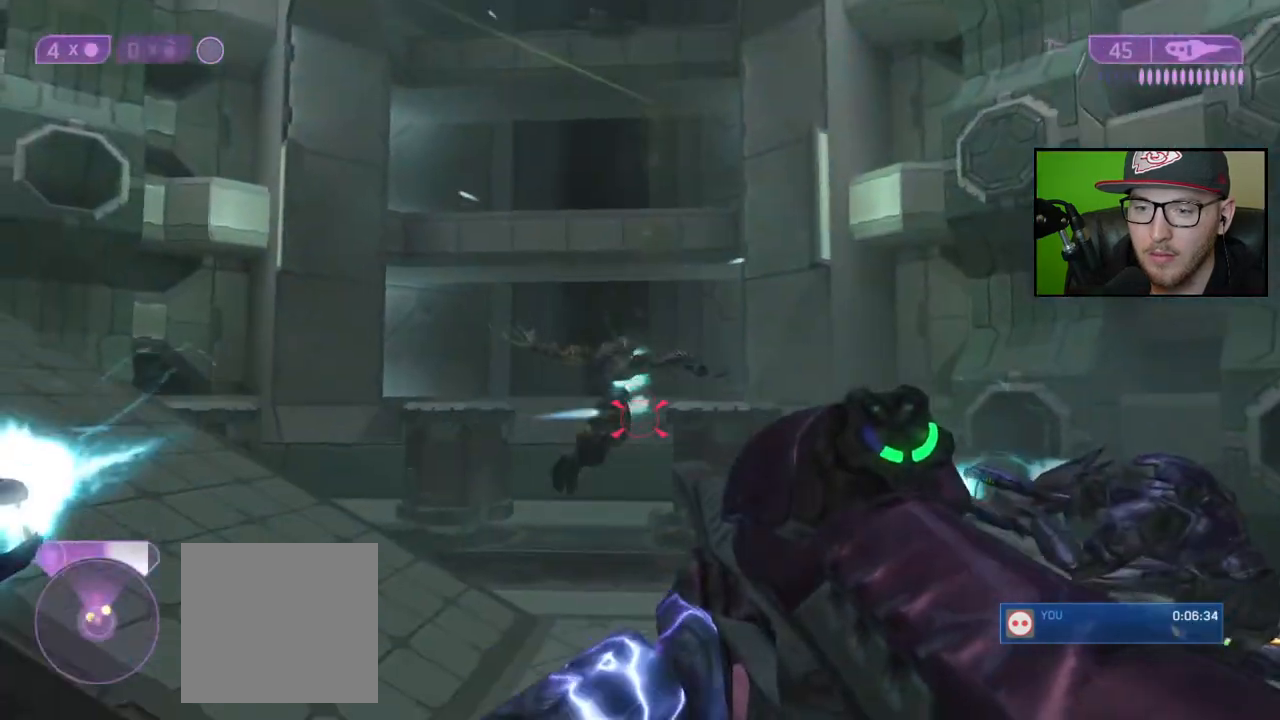
{"buttons": [], "left_stick": "up", "right_stick": "up-left", "events": [[50, "right_stick", "center"], [133, "Y", "down"], [217, "Y", "up"], [383, "right_stick", "up-left"]]}
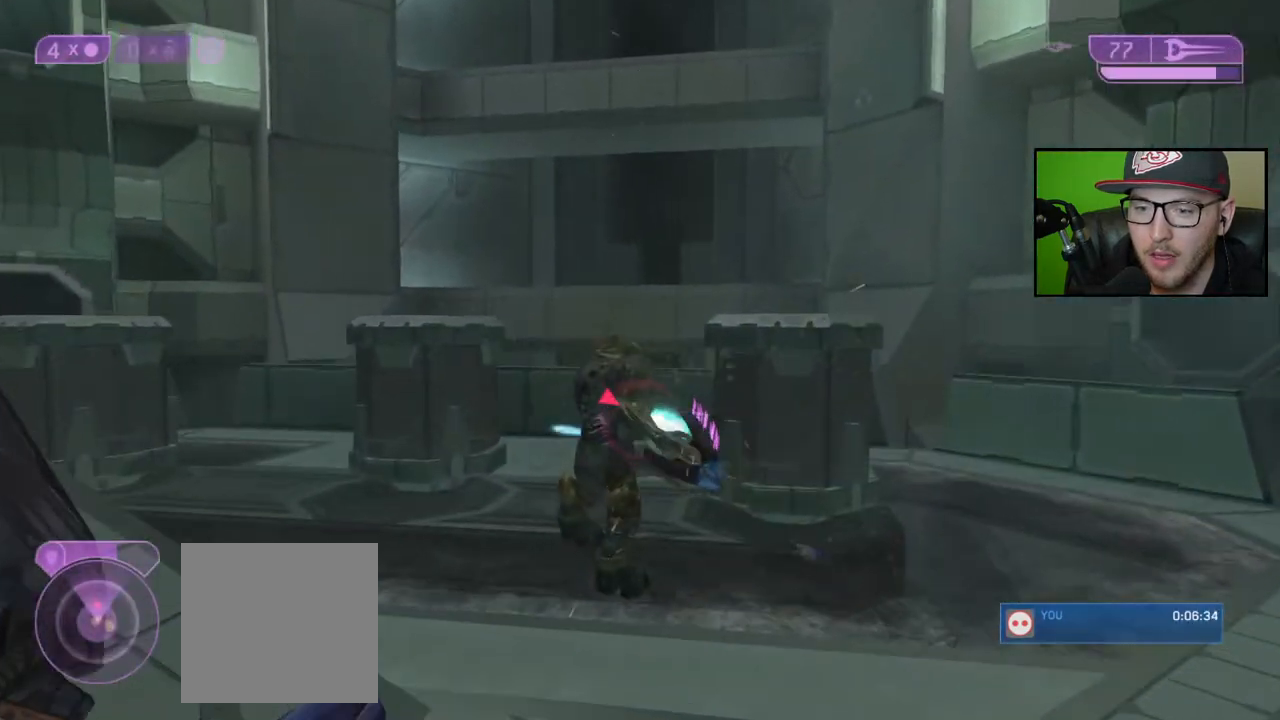
{"buttons": [], "left_stick": "down", "right_stick": "center", "events": [[17, "right_stick", "center"], [67, "right_stick", "left"], [167, "right_stick", "center"], [267, "B", "down"], [383, "B", "up"], [400, "left_stick", "center"], [483, "left_stick", "down"]]}
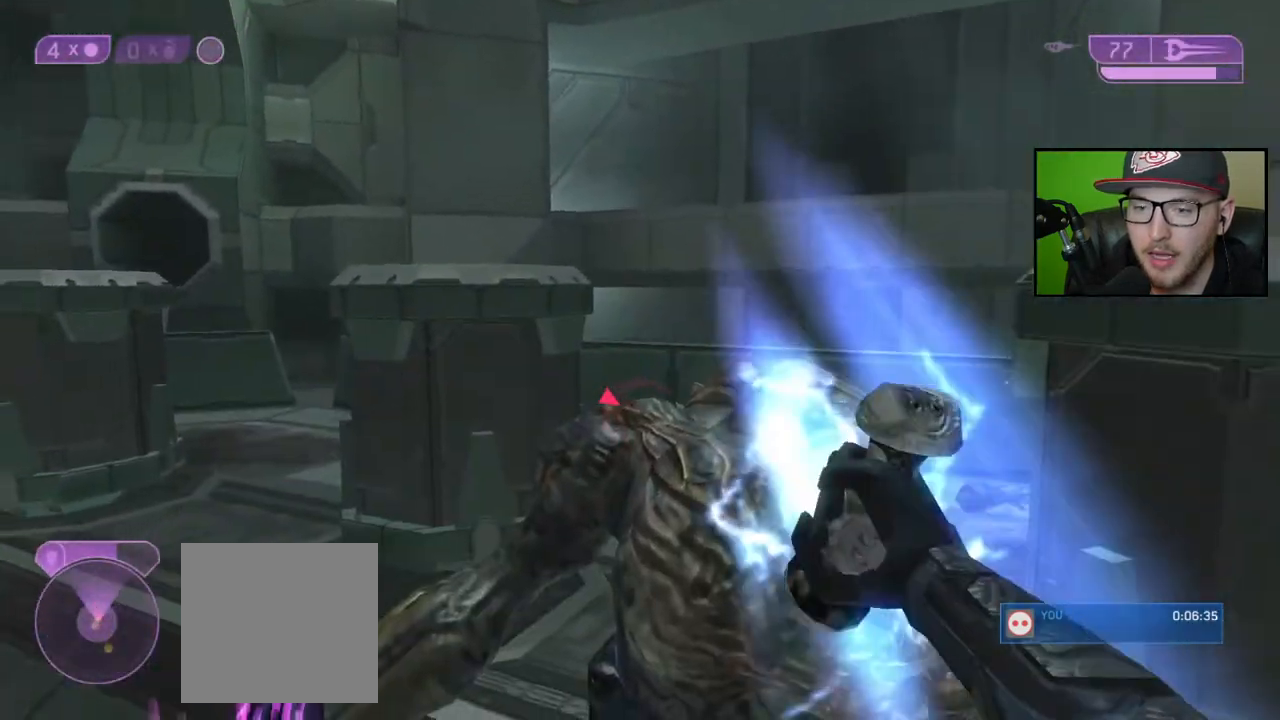
{"buttons": [], "left_stick": "down-left", "right_stick": "center", "events": [[183, "right_stick", "up-left"], [400, "left_stick", "down-left"], [467, "right_stick", "center"]]}
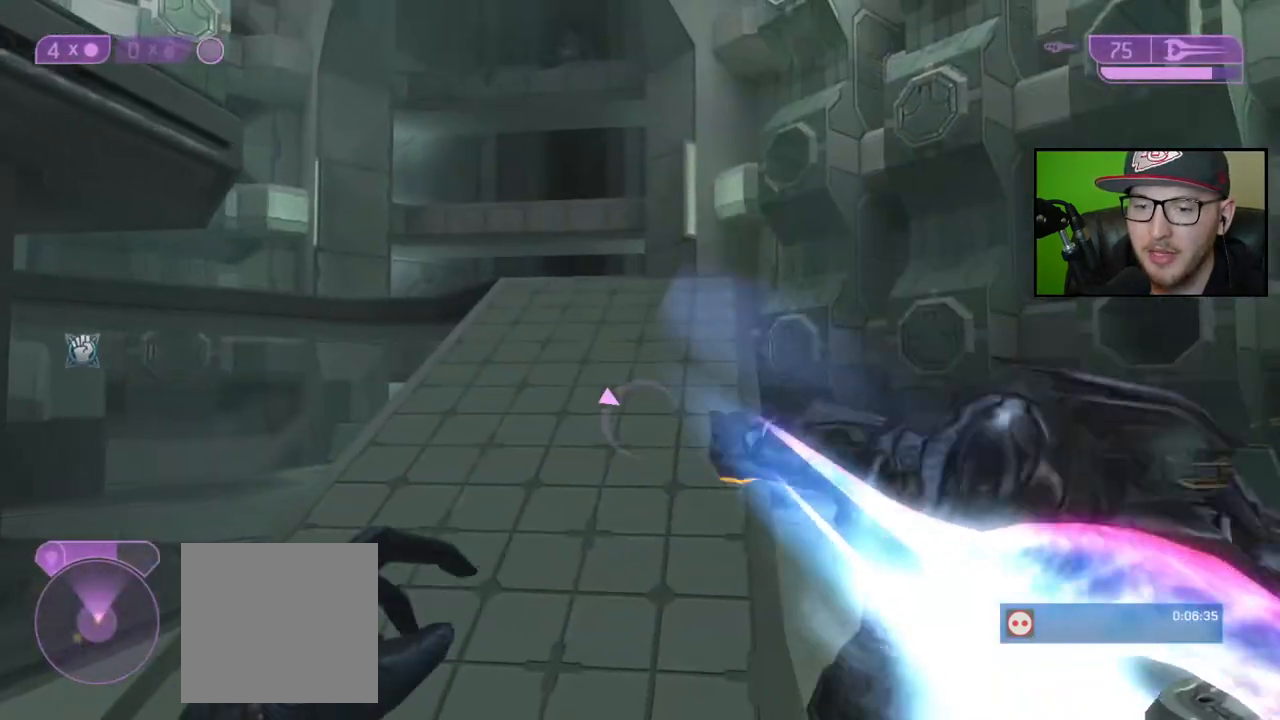
{"buttons": [], "left_stick": "left", "right_stick": "center", "events": [[33, "Y", "down"], [33, "left_stick", "left"], [133, "Y", "up"]]}
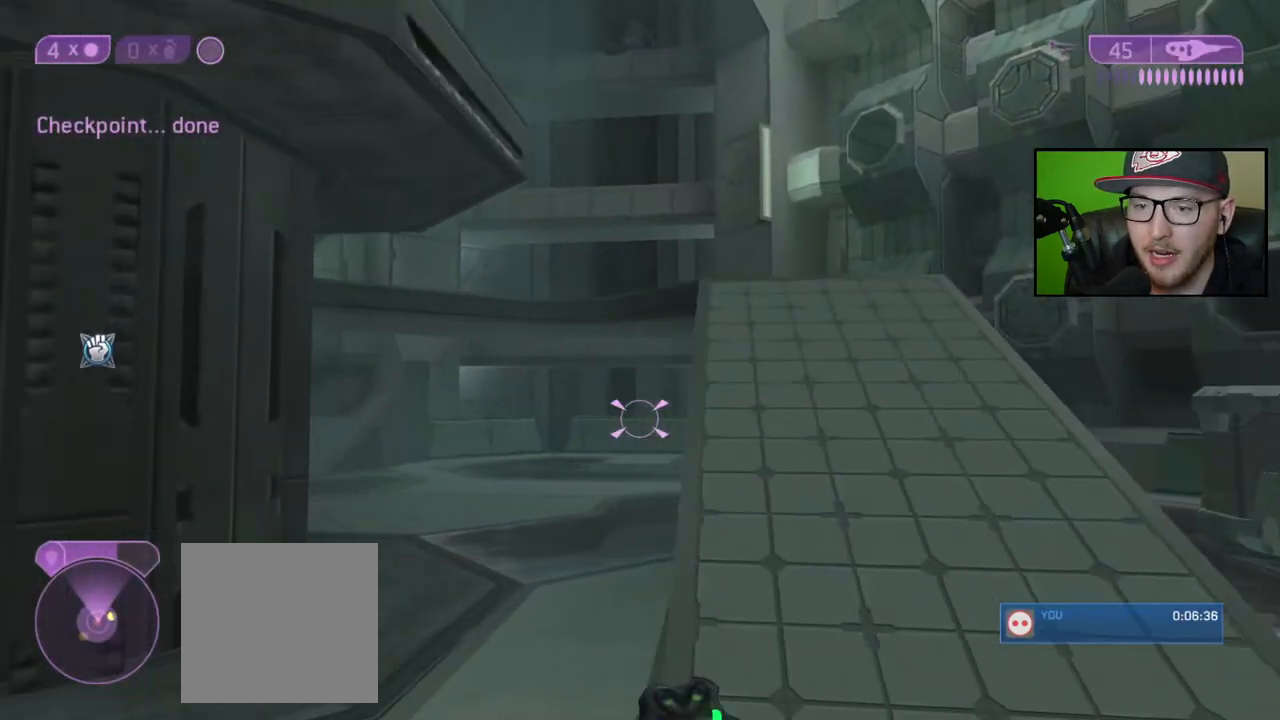
{"buttons": [], "left_stick": "left", "right_stick": "right", "events": [[283, "right_stick", "right"]]}
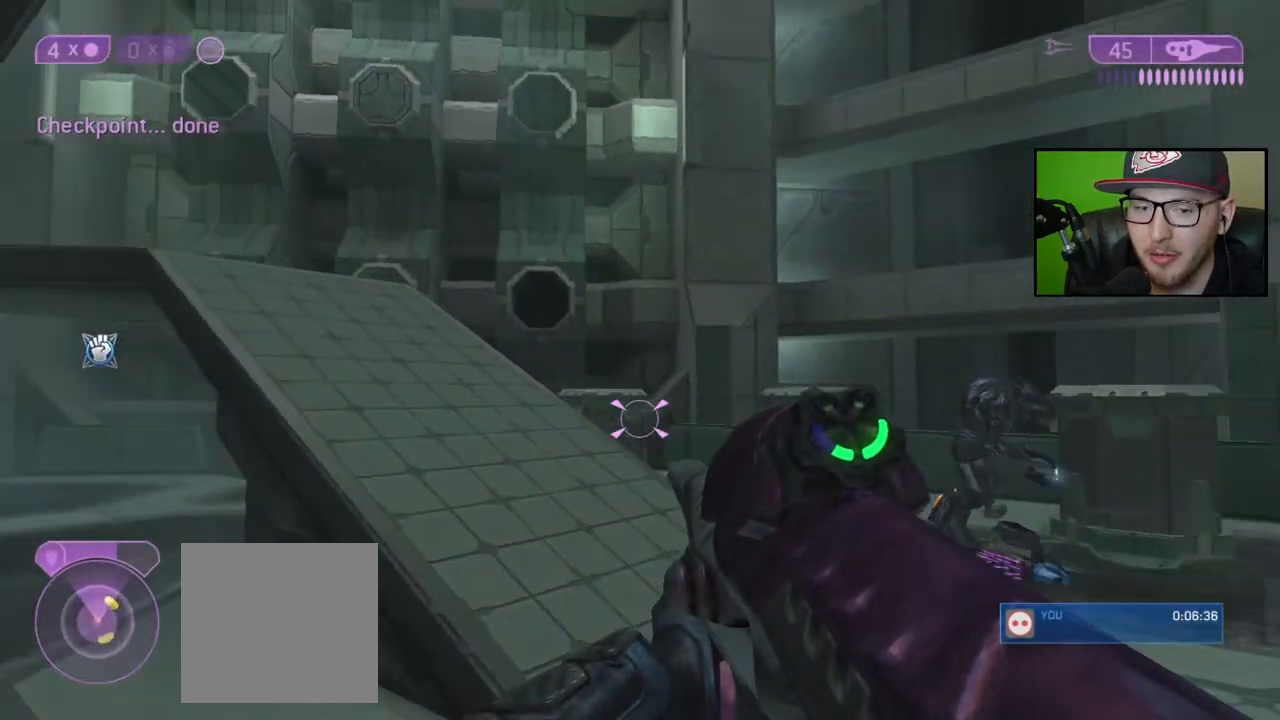
{"buttons": [], "left_stick": "center", "right_stick": "center", "events": [[167, "right_stick", "center"], [183, "left_stick", "center"]]}
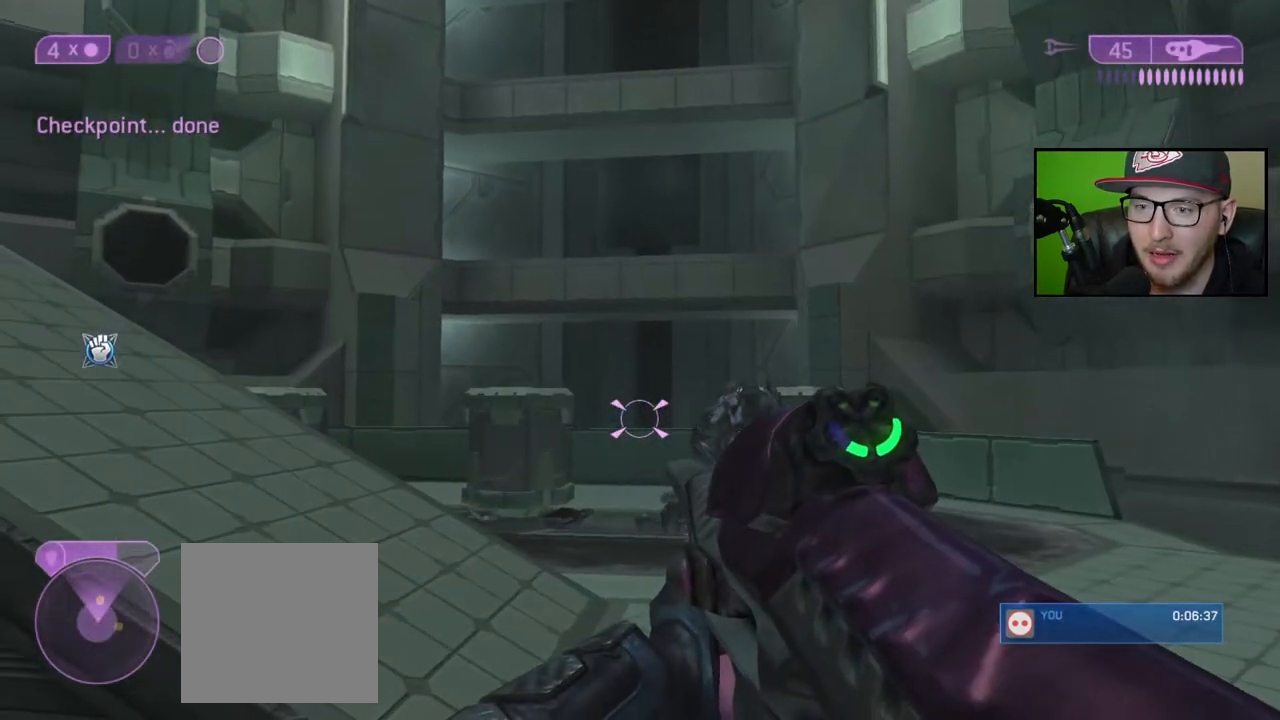
{"buttons": [], "left_stick": "center", "right_stick": "left", "events": [[200, "left_stick", "up-right"], [450, "left_stick", "center"], [450, "right_stick", "left"]]}
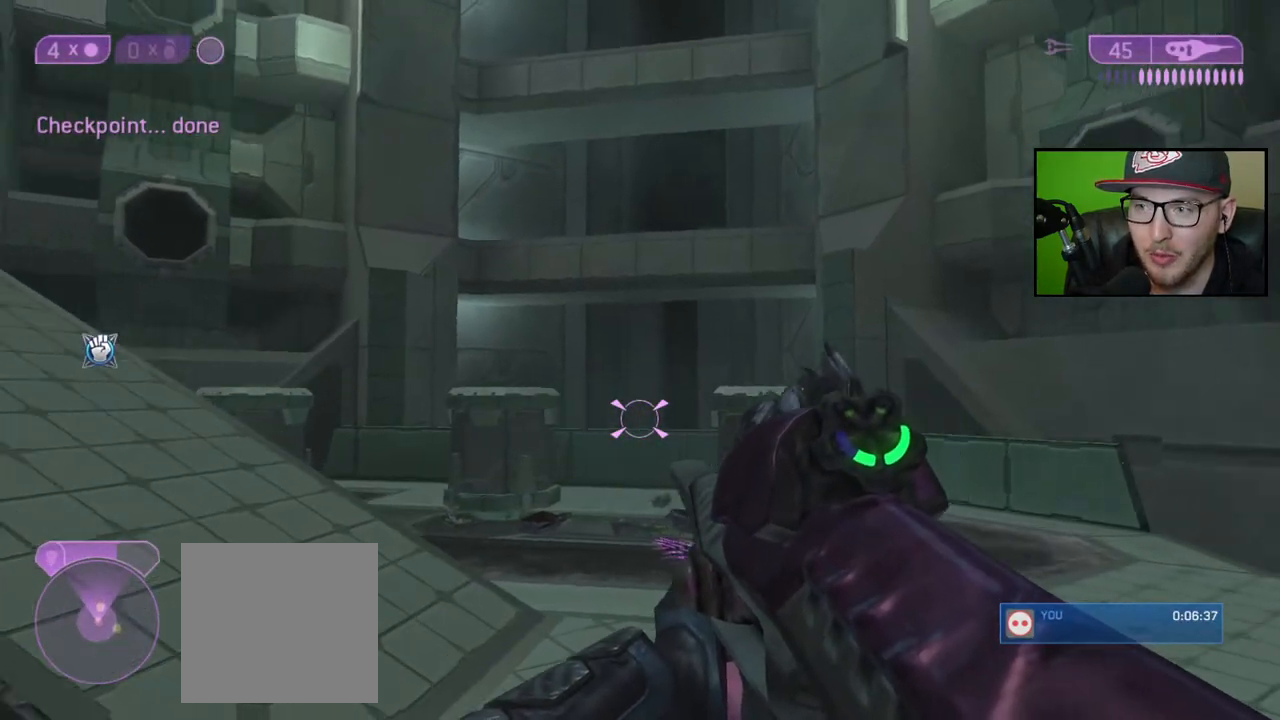
{"buttons": [], "left_stick": "center", "right_stick": "center", "events": [[150, "right_stick", "center"], [200, "right_stick", "right"], [300, "right_stick", "down-right"], [467, "right_stick", "center"]]}
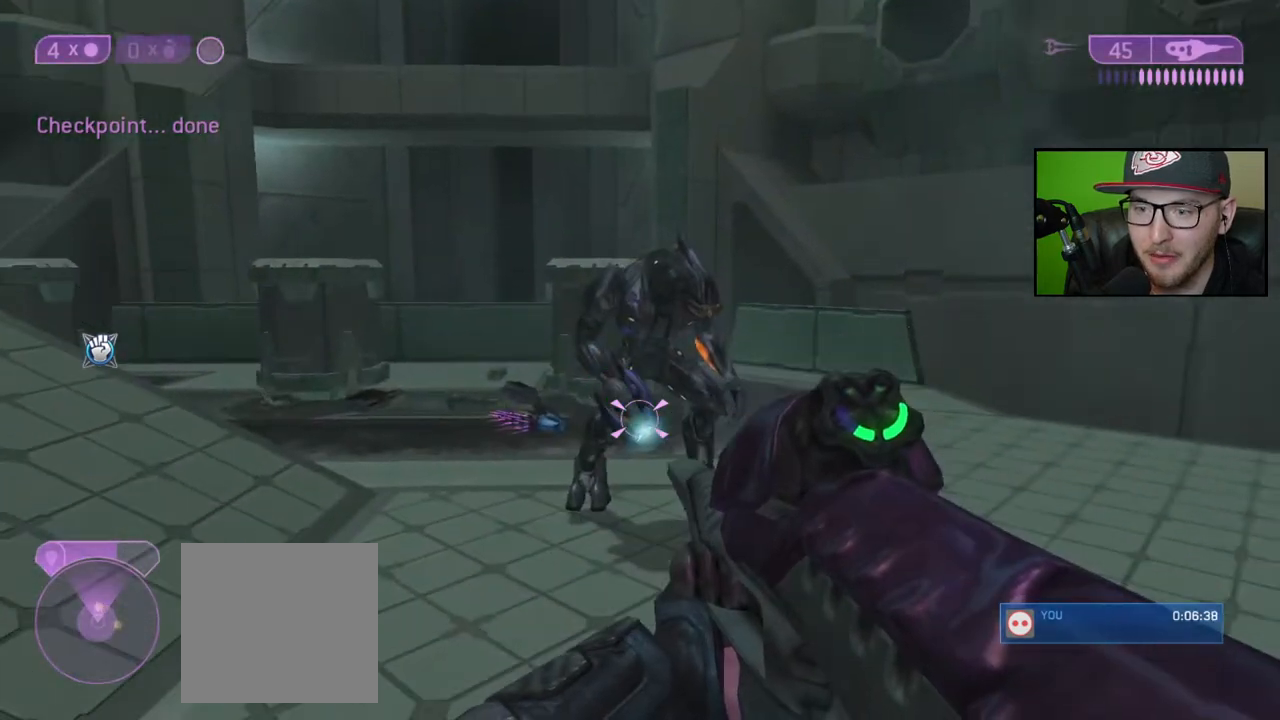
{"buttons": [], "left_stick": "center", "right_stick": "down-left", "events": [[33, "right_stick", "up"], [283, "right_stick", "up-left"], [383, "right_stick", "center"], [500, "right_stick", "down-left"]]}
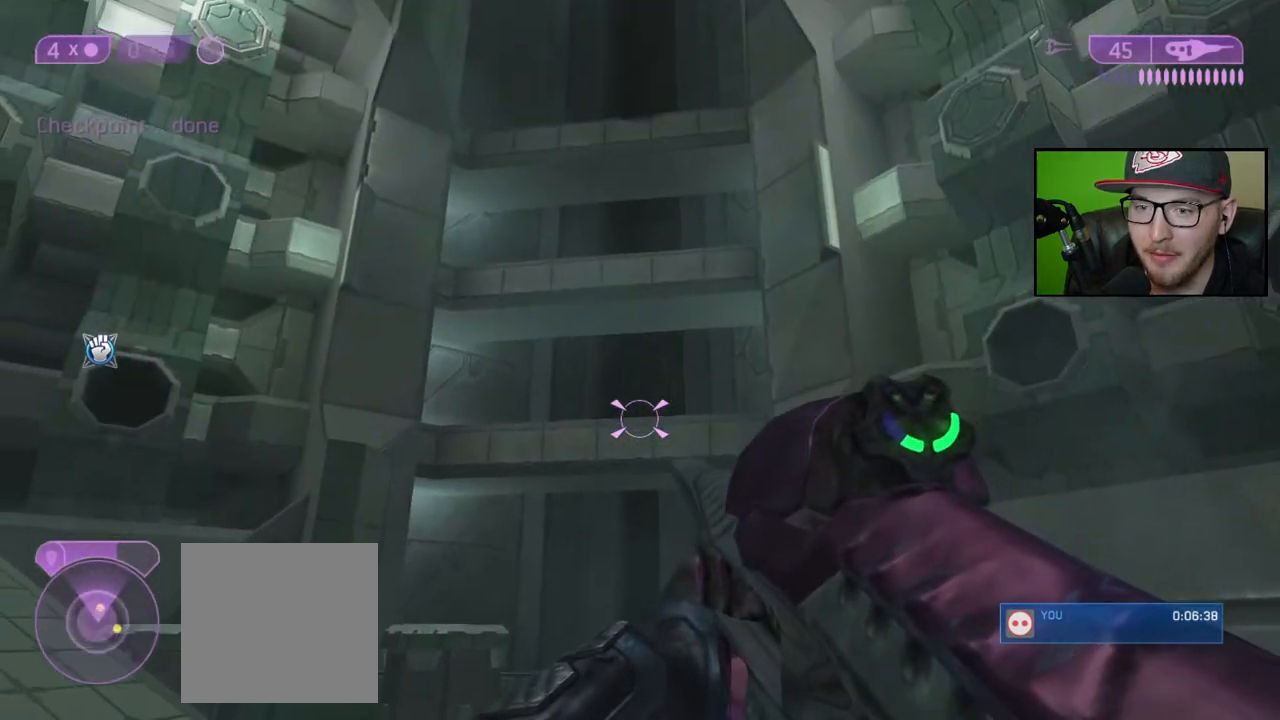
{"buttons": [], "left_stick": "up", "right_stick": "center", "events": [[217, "right_stick", "left"], [300, "left_stick", "up"], [400, "right_stick", "center"]]}
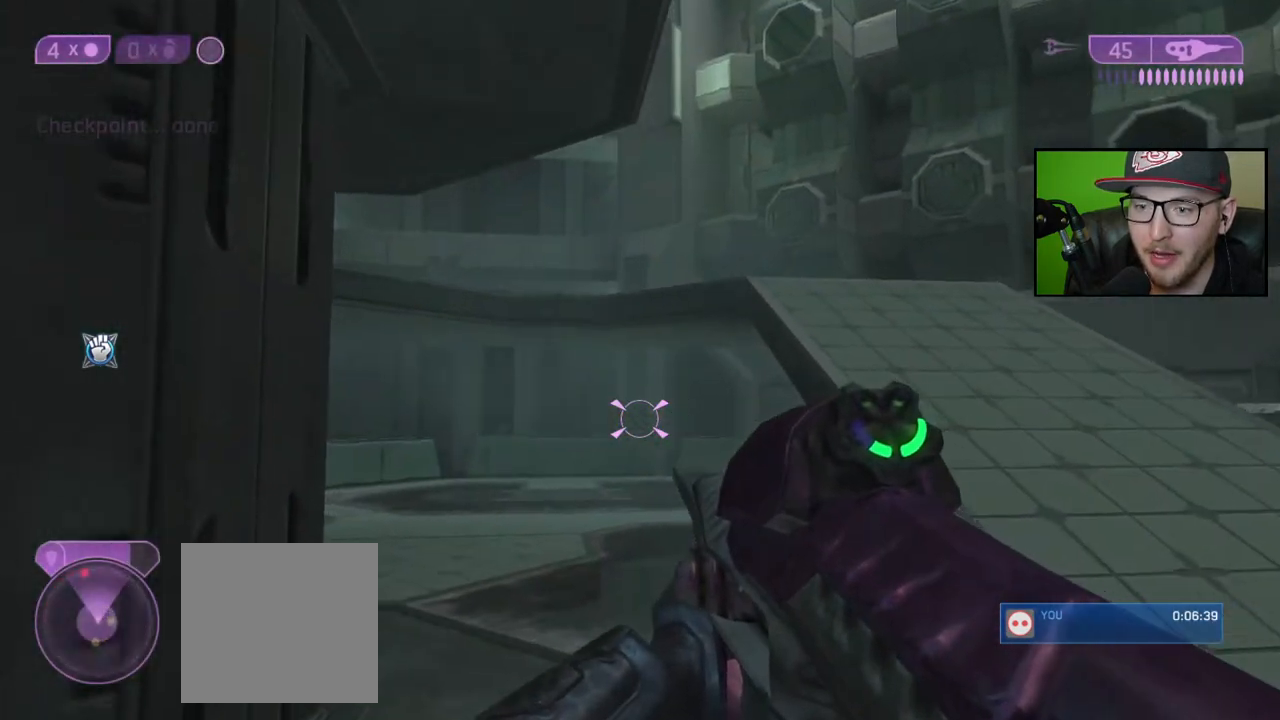
{"buttons": [], "left_stick": "up", "right_stick": "down-left", "events": [[217, "right_stick", "left"], [350, "right_stick", "center"], [450, "right_stick", "down-left"]]}
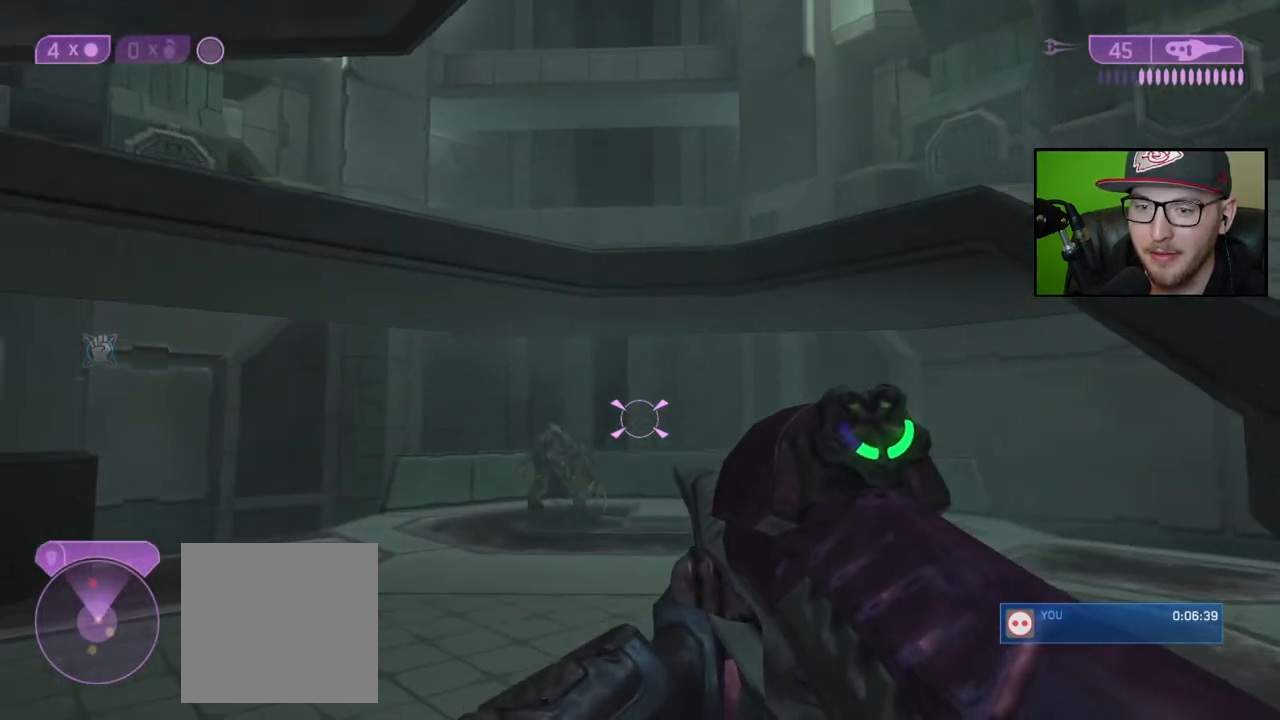
{"buttons": ["R2"], "left_stick": "up-left", "right_stick": "center", "events": [[50, "left_stick", "up-left"], [417, "R2", "down"], [467, "right_stick", "center"]]}
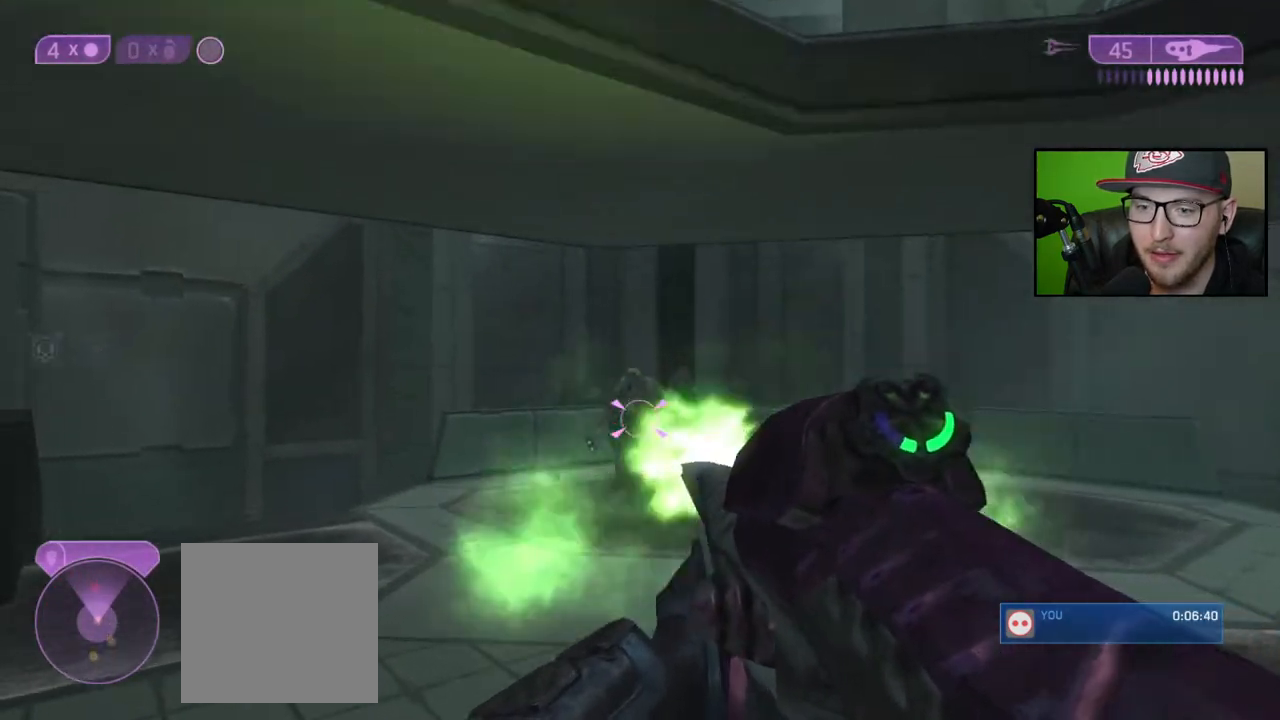
{"buttons": ["R3"], "left_stick": "up-left", "right_stick": "center", "events": [[33, "R2", "up"], [150, "right_stick", "right"], [300, "right_stick", "up-right"], [400, "right_stick", "center"], [417, "R3", "down"]]}
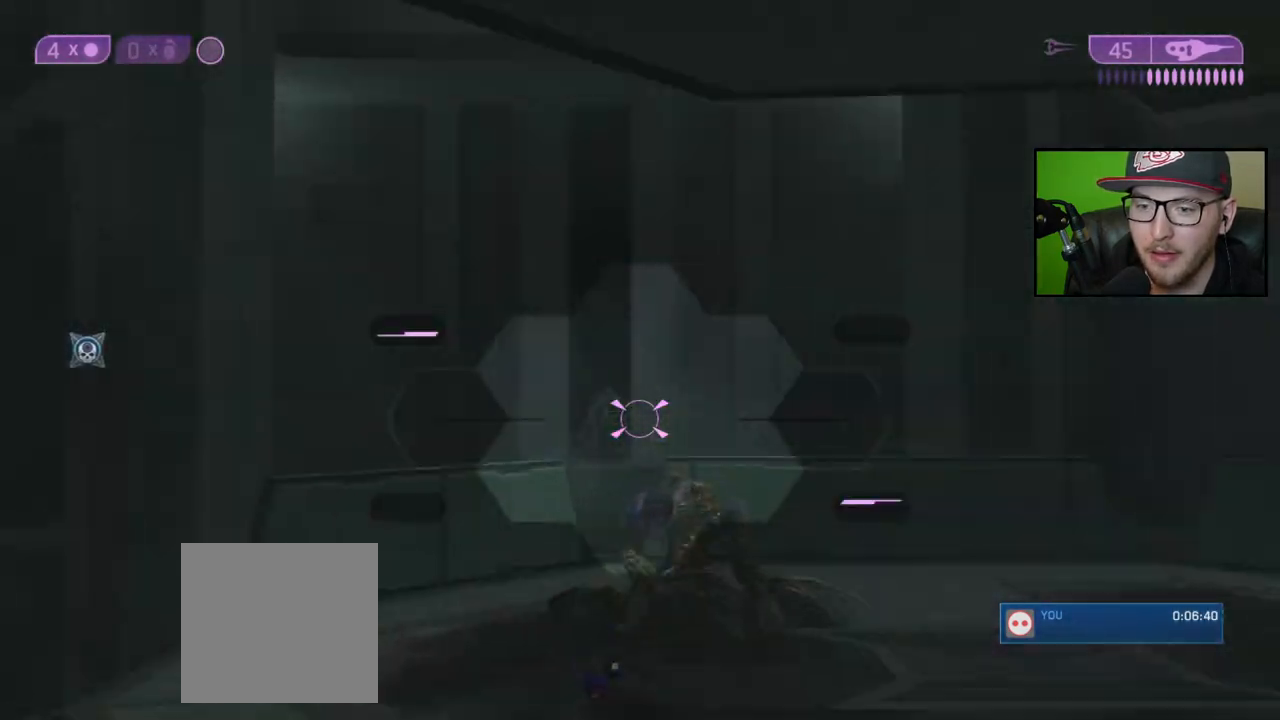
{"buttons": ["R2"], "left_stick": "center", "right_stick": "center", "events": [[33, "R3", "up"], [67, "right_stick", "up"], [200, "right_stick", "left"], [450, "R2", "down"], [500, "left_stick", "center"], [500, "right_stick", "center"]]}
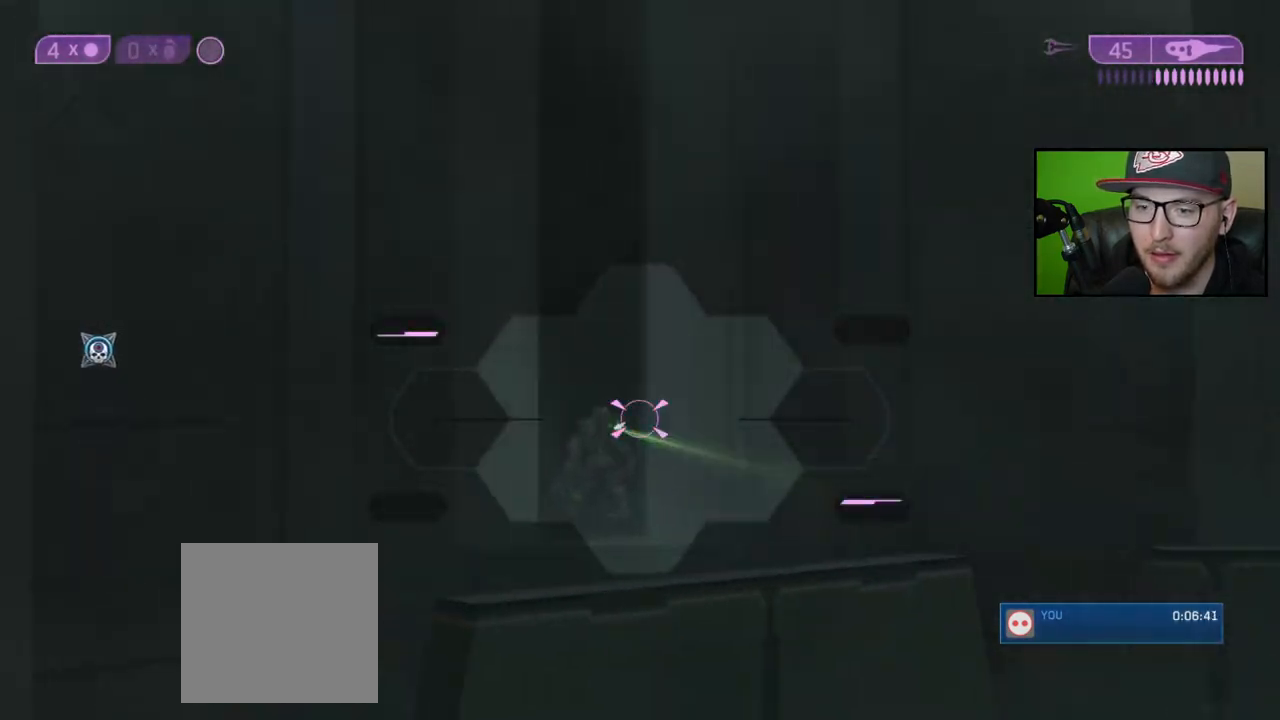
{"buttons": [], "left_stick": "right", "right_stick": "left", "events": [[83, "R2", "up"], [233, "right_stick", "left"], [367, "left_stick", "right"], [383, "R3", "down"], [500, "R3", "up"]]}
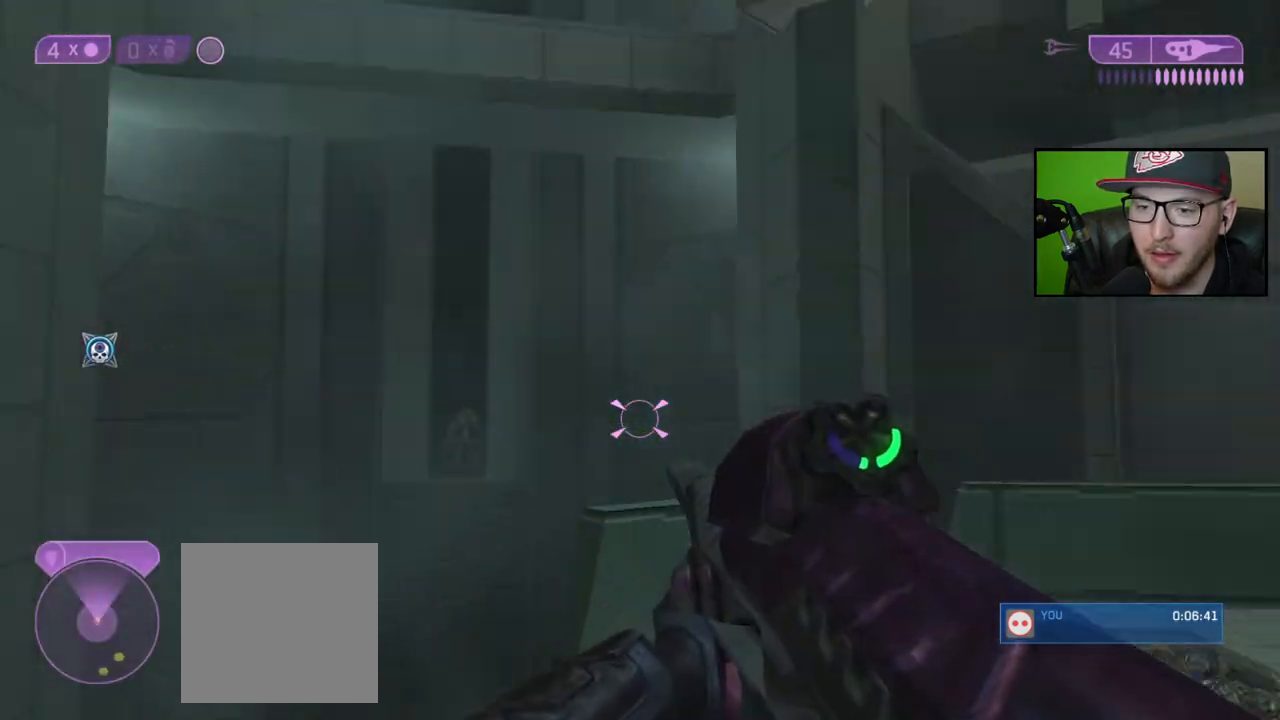
{"buttons": [], "left_stick": "center", "right_stick": "down-right", "events": [[183, "right_stick", "down-right"], [217, "left_stick", "center"]]}
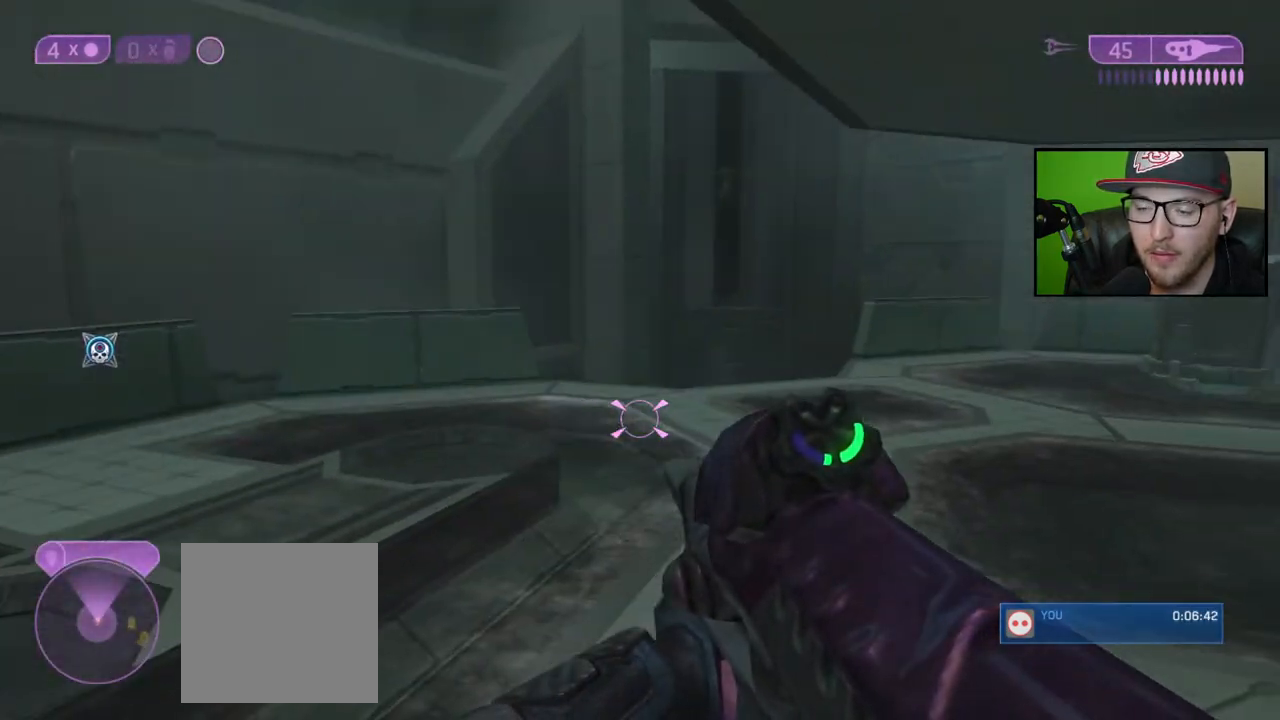
{"buttons": [], "left_stick": "up-right", "right_stick": "up", "events": [[33, "right_stick", "center"], [267, "right_stick", "left"], [367, "right_stick", "center"], [383, "left_stick", "right"], [467, "right_stick", "up"], [483, "left_stick", "up-right"]]}
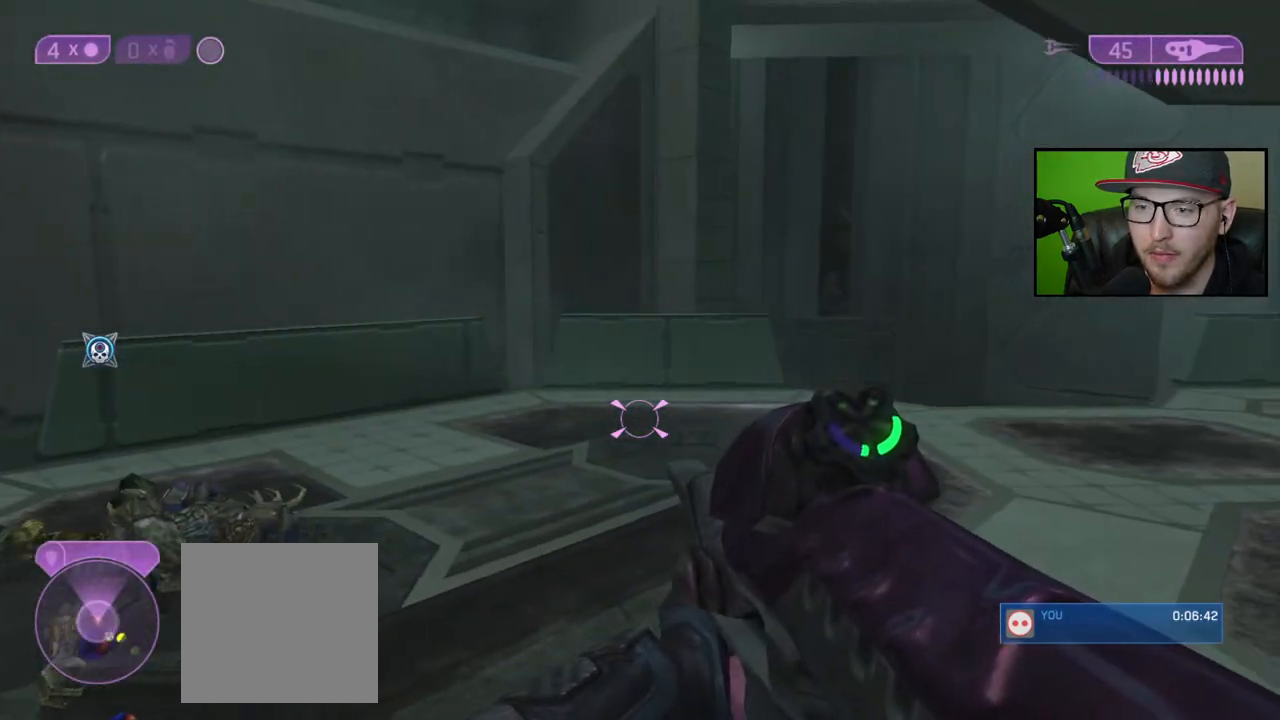
{"buttons": [], "left_stick": "up", "right_stick": "left", "events": [[233, "right_stick", "center"], [400, "left_stick", "up"], [433, "right_stick", "left"]]}
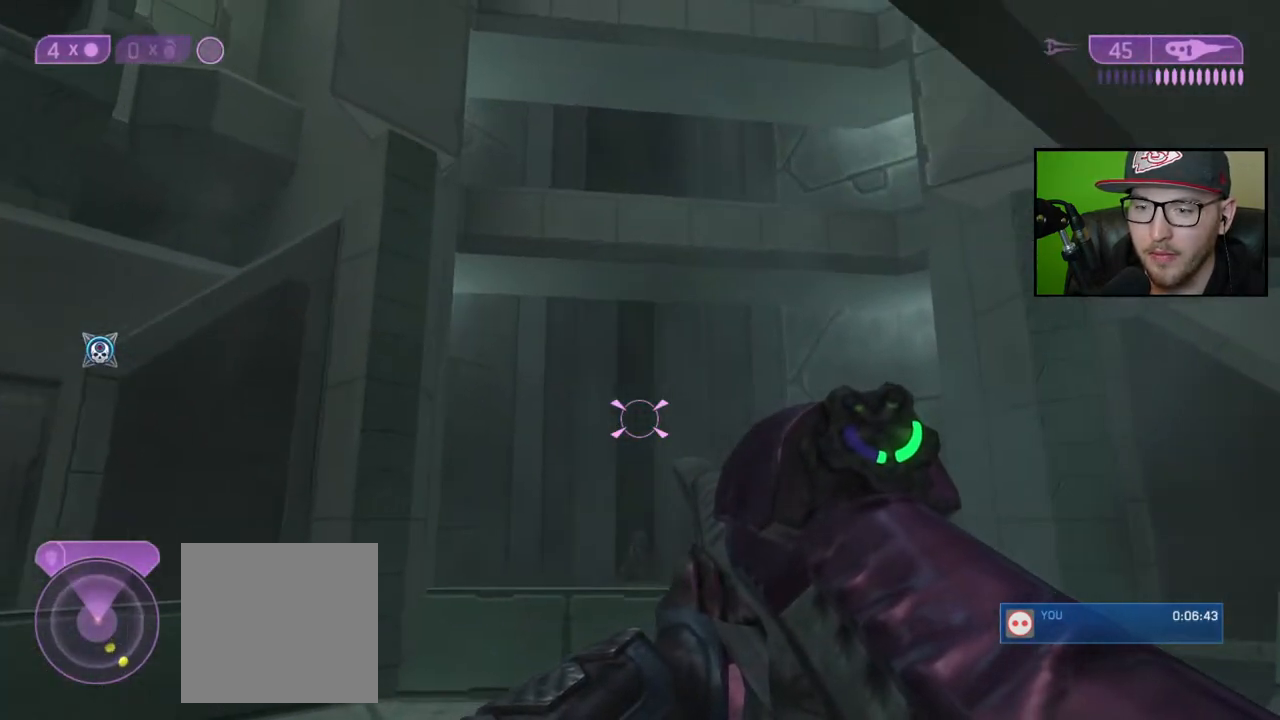
{"buttons": [], "left_stick": "center", "right_stick": "left", "events": [[183, "left_stick", "center"]]}